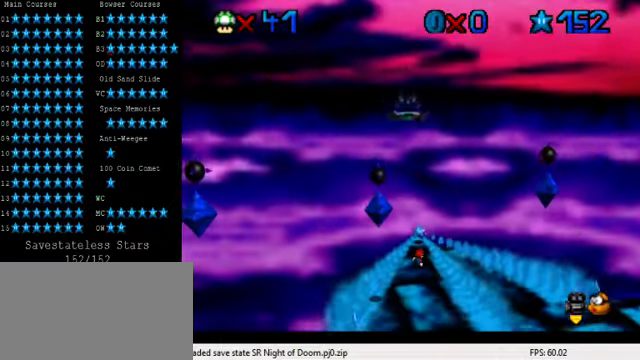
Gameplay with keyboard; each line is a JSON object with the keys held at the frame after it. "events" lists presses ("down") and releases ("up") of "a", "c", "ctrl", "d", "down", "left", "return", "right", "s", "shift", "up", "w", "x" and "y" between this image and that frame as [ms after this image, input, new state], when the widget could be followed in between. No other keys are recorded. Mouse input is not recorded.
{"keys": ["down"], "events": [[100, "down", "up"], [467, "down", "down"]]}
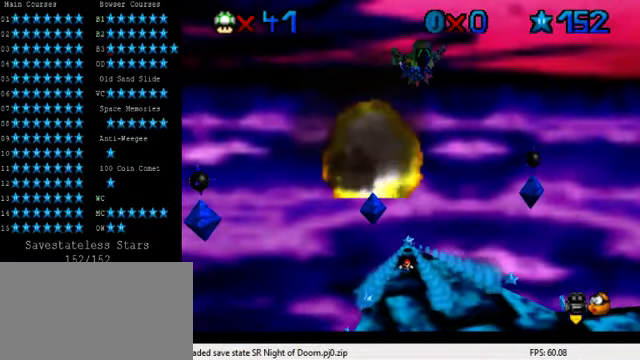
{"keys": ["down"], "events": []}
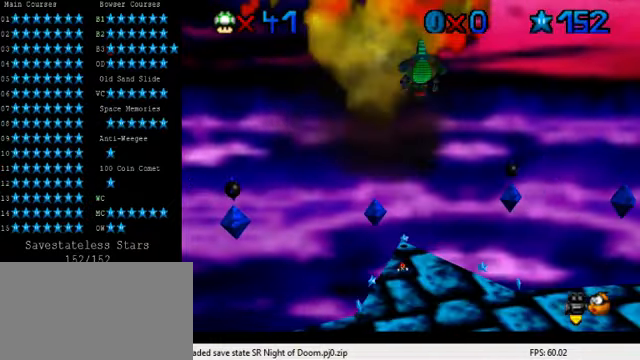
{"keys": ["down", "shift", "y"], "events": [[200, "left", "down"], [234, "y", "down"], [267, "left", "up"], [267, "shift", "down"]]}
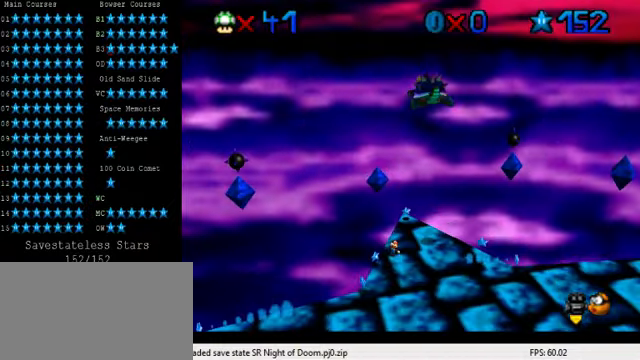
{"keys": ["down", "right"], "events": [[67, "shift", "up"], [67, "y", "up"], [267, "right", "down"]]}
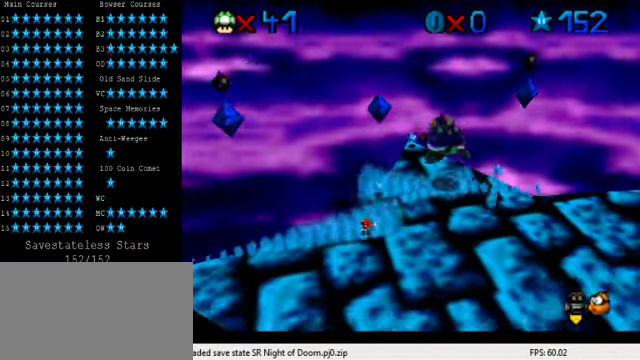
{"keys": [], "events": [[167, "right", "up"], [200, "down", "up"]]}
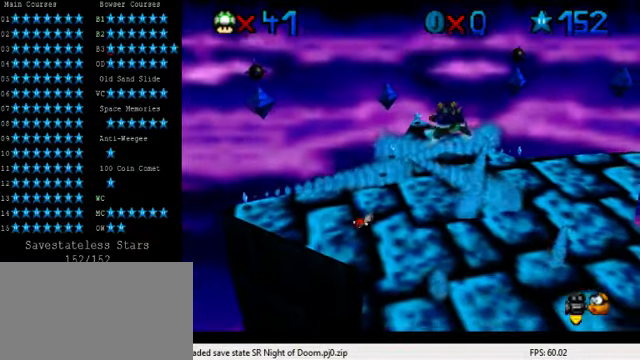
{"keys": ["left"], "events": [[100, "left", "down"], [134, "down", "down"], [334, "down", "up"]]}
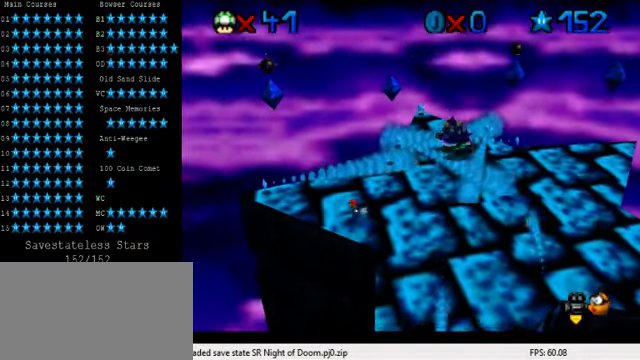
{"keys": [], "events": [[234, "up", "down"], [400, "up", "up"], [434, "left", "up"]]}
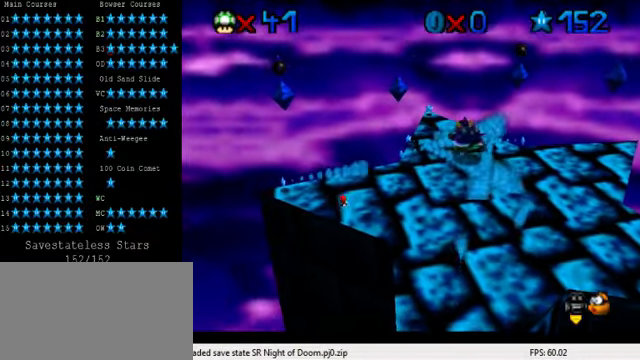
{"keys": [], "events": [[167, "left", "down"], [500, "left", "up"]]}
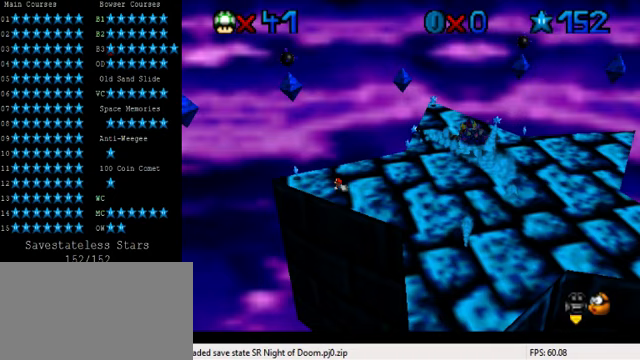
{"keys": [], "events": [[167, "left", "down"], [233, "left", "up"]]}
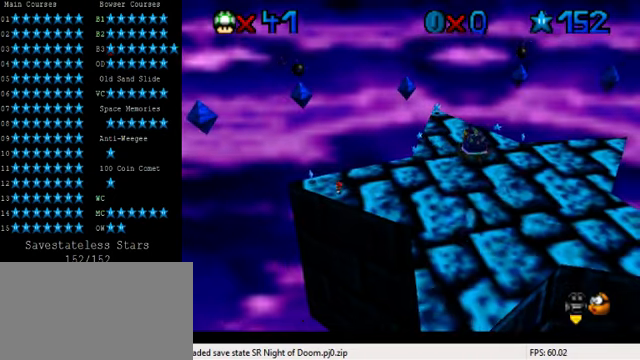
{"keys": ["d"], "events": [[267, "d", "down"], [367, "d", "up"], [433, "d", "down"]]}
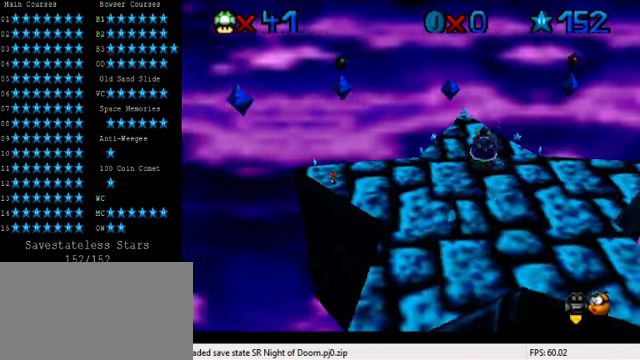
{"keys": [], "events": [[33, "d", "up"], [100, "d", "down"], [167, "d", "up"], [267, "d", "down"], [367, "d", "up"]]}
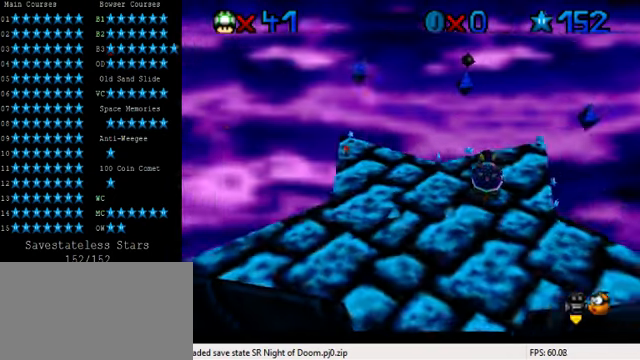
{"keys": ["down", "right"], "events": [[167, "up", "down"], [267, "up", "up"], [333, "shift", "down"], [400, "down", "down"], [400, "shift", "up"], [467, "right", "down"]]}
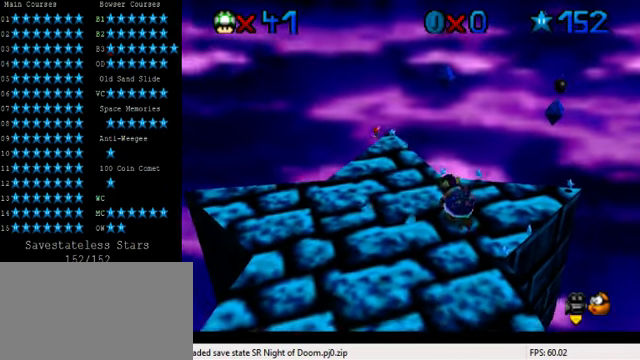
{"keys": [], "events": [[133, "down", "up"], [300, "right", "up"]]}
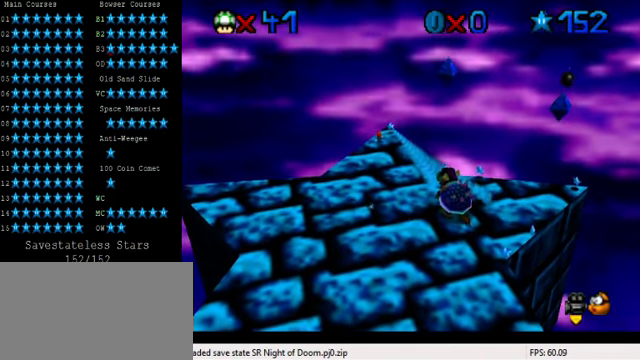
{"keys": ["up"], "events": [[67, "up", "down"], [167, "up", "up"], [467, "up", "down"]]}
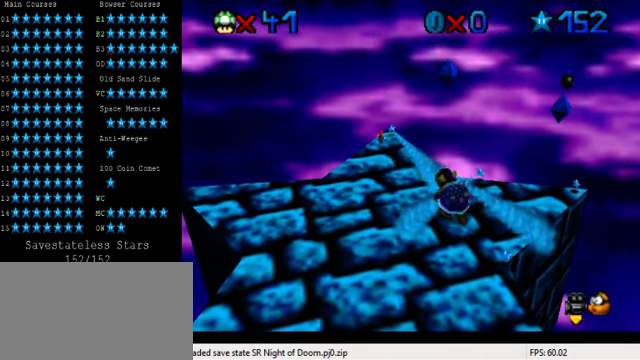
{"keys": [], "events": [[33, "up", "up"], [433, "up", "down"], [500, "up", "up"]]}
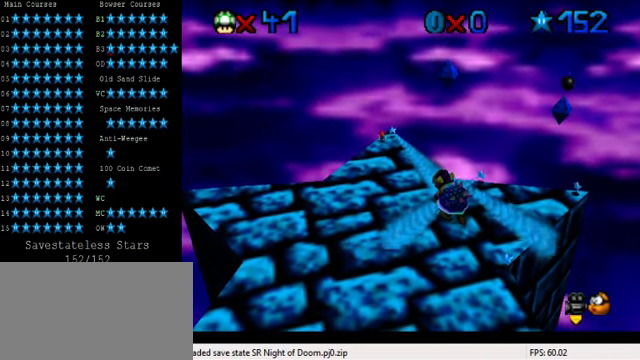
{"keys": [], "events": []}
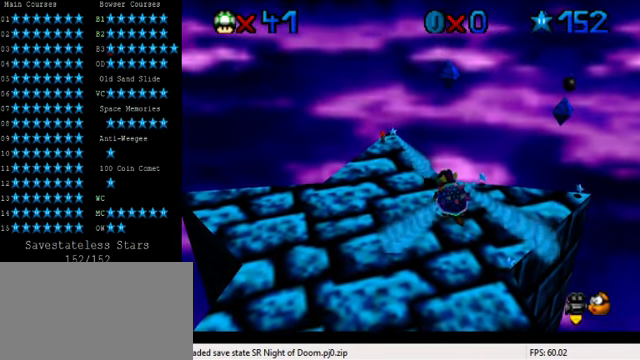
{"keys": [], "events": [[67, "up", "down"], [100, "up", "up"]]}
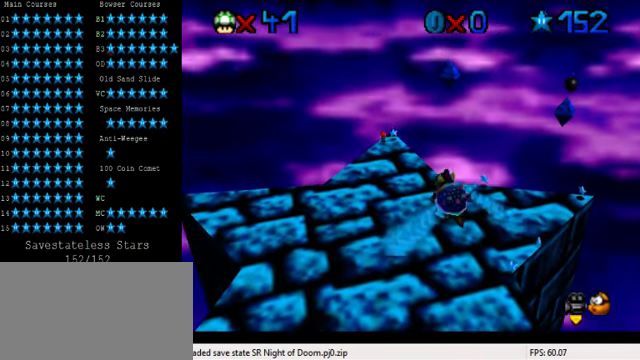
{"keys": ["y"], "events": [[400, "y", "down"]]}
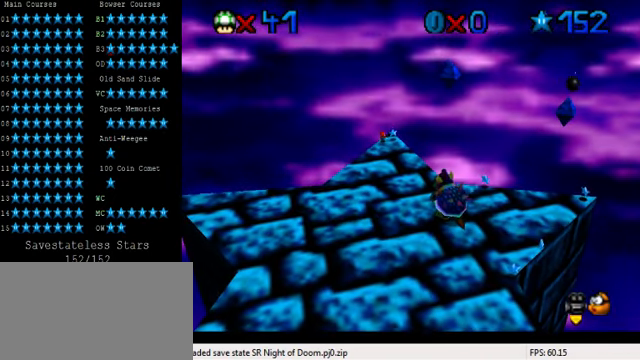
{"keys": ["y"], "events": []}
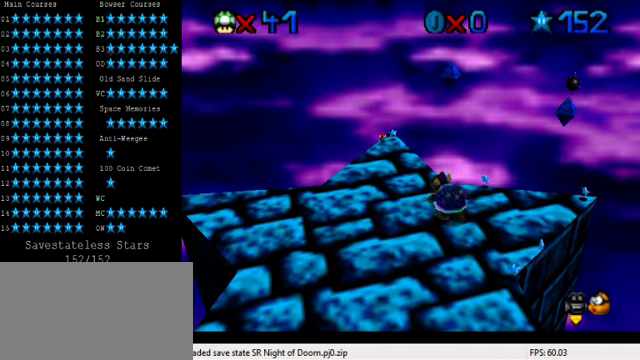
{"keys": ["y"], "events": []}
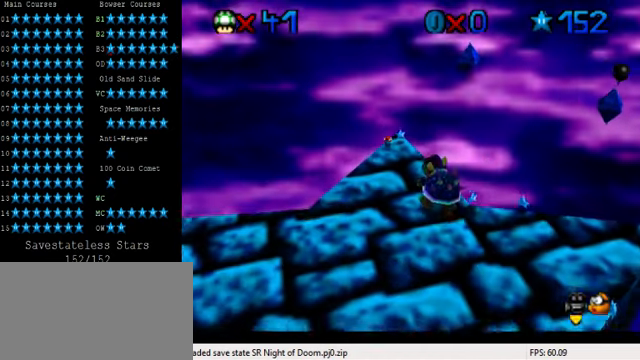
{"keys": [], "events": [[66, "shift", "down"], [233, "right", "down"], [366, "right", "up"], [366, "shift", "up"], [366, "y", "up"], [400, "up", "down"], [433, "up", "up"]]}
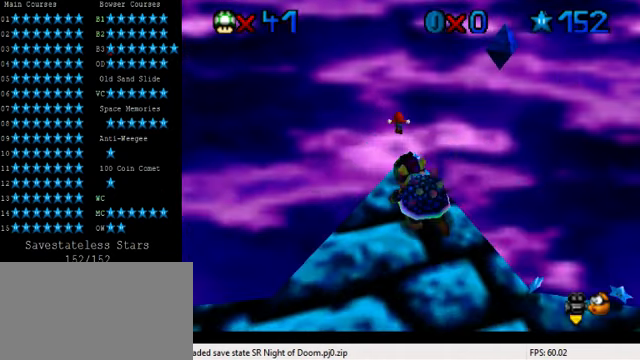
{"keys": ["down", "left"], "events": [[133, "y", "down"], [166, "shift", "down"], [333, "down", "down"], [333, "y", "up"], [366, "left", "down"], [366, "shift", "up"]]}
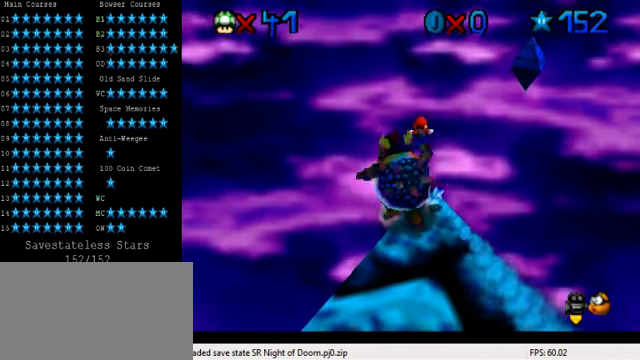
{"keys": [], "events": [[333, "left", "up"], [400, "down", "up"]]}
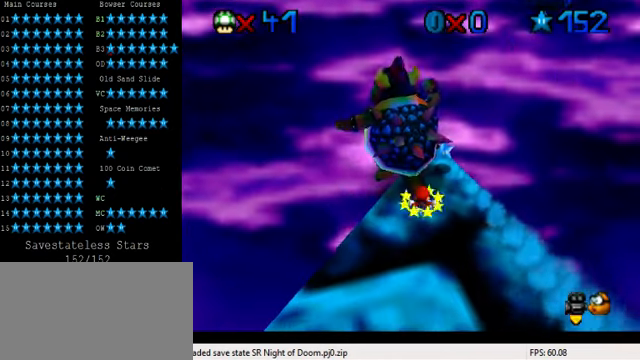
{"keys": ["ctrl"], "events": [[433, "ctrl", "down"]]}
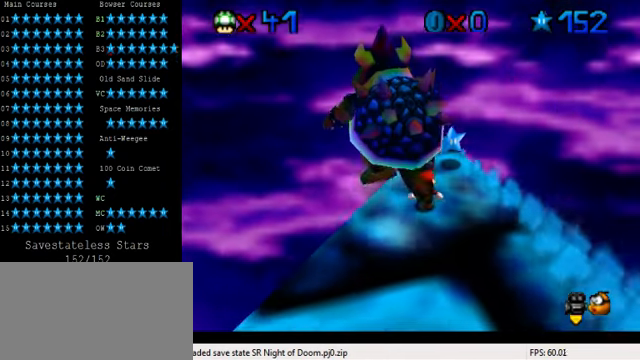
{"keys": [], "events": [[66, "ctrl", "up"], [333, "ctrl", "down"], [500, "ctrl", "up"]]}
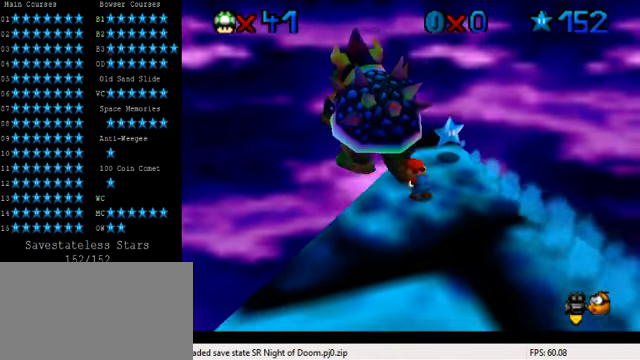
{"keys": ["a"], "events": [[266, "a", "down"], [366, "a", "up"], [433, "a", "down"]]}
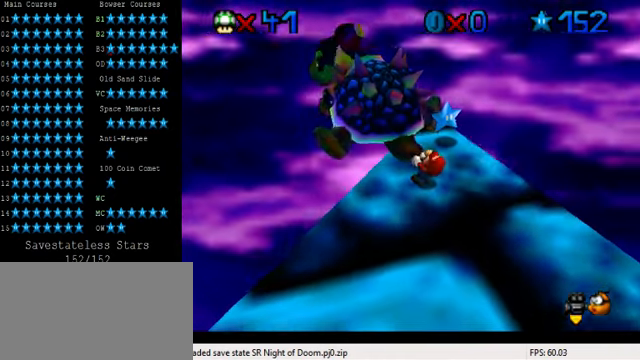
{"keys": [], "events": [[33, "a", "up"], [233, "w", "down"], [333, "w", "up"]]}
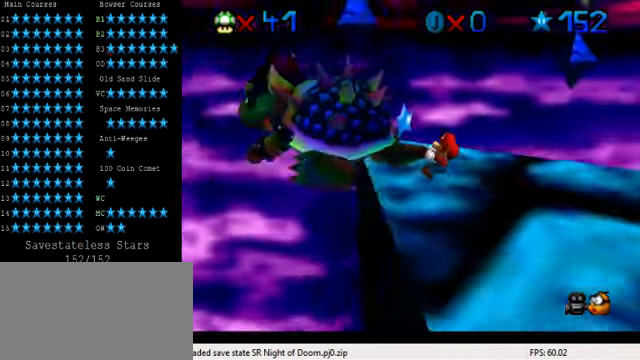
{"keys": ["right"], "events": [[100, "left", "down"], [100, "right", "down"], [166, "left", "up"], [233, "left", "down"], [300, "left", "up"], [333, "left", "down"], [333, "s", "down"], [366, "left", "up"], [433, "left", "down"], [466, "s", "up"], [500, "left", "up"]]}
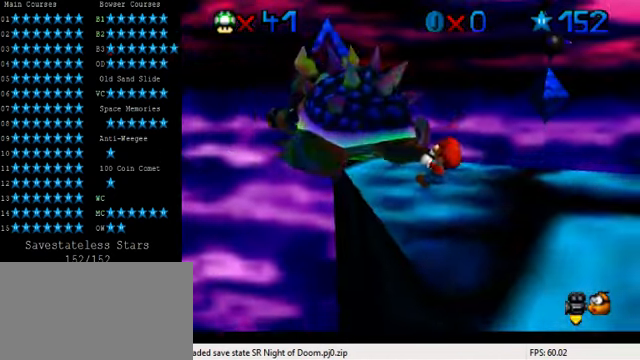
{"keys": ["right"], "events": [[33, "left", "down"], [100, "left", "up"], [133, "left", "down"], [200, "left", "up"], [233, "left", "down"], [300, "left", "up"], [333, "left", "down"], [400, "left", "up"], [466, "left", "down"], [500, "left", "up"]]}
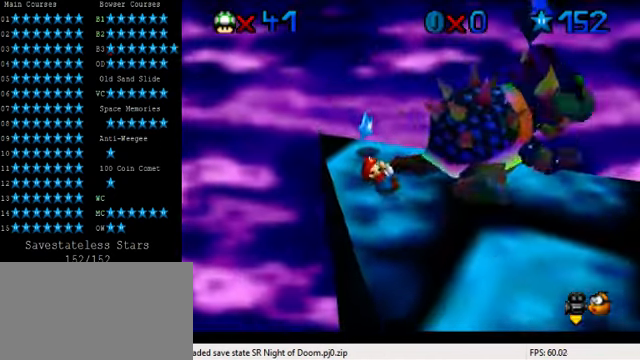
{"keys": ["right"], "events": [[66, "left", "down"], [100, "left", "up"], [133, "left", "down"], [200, "left", "up"], [267, "left", "down"], [300, "left", "up"], [367, "left", "down"], [400, "left", "up"], [434, "left", "down"], [500, "left", "up"]]}